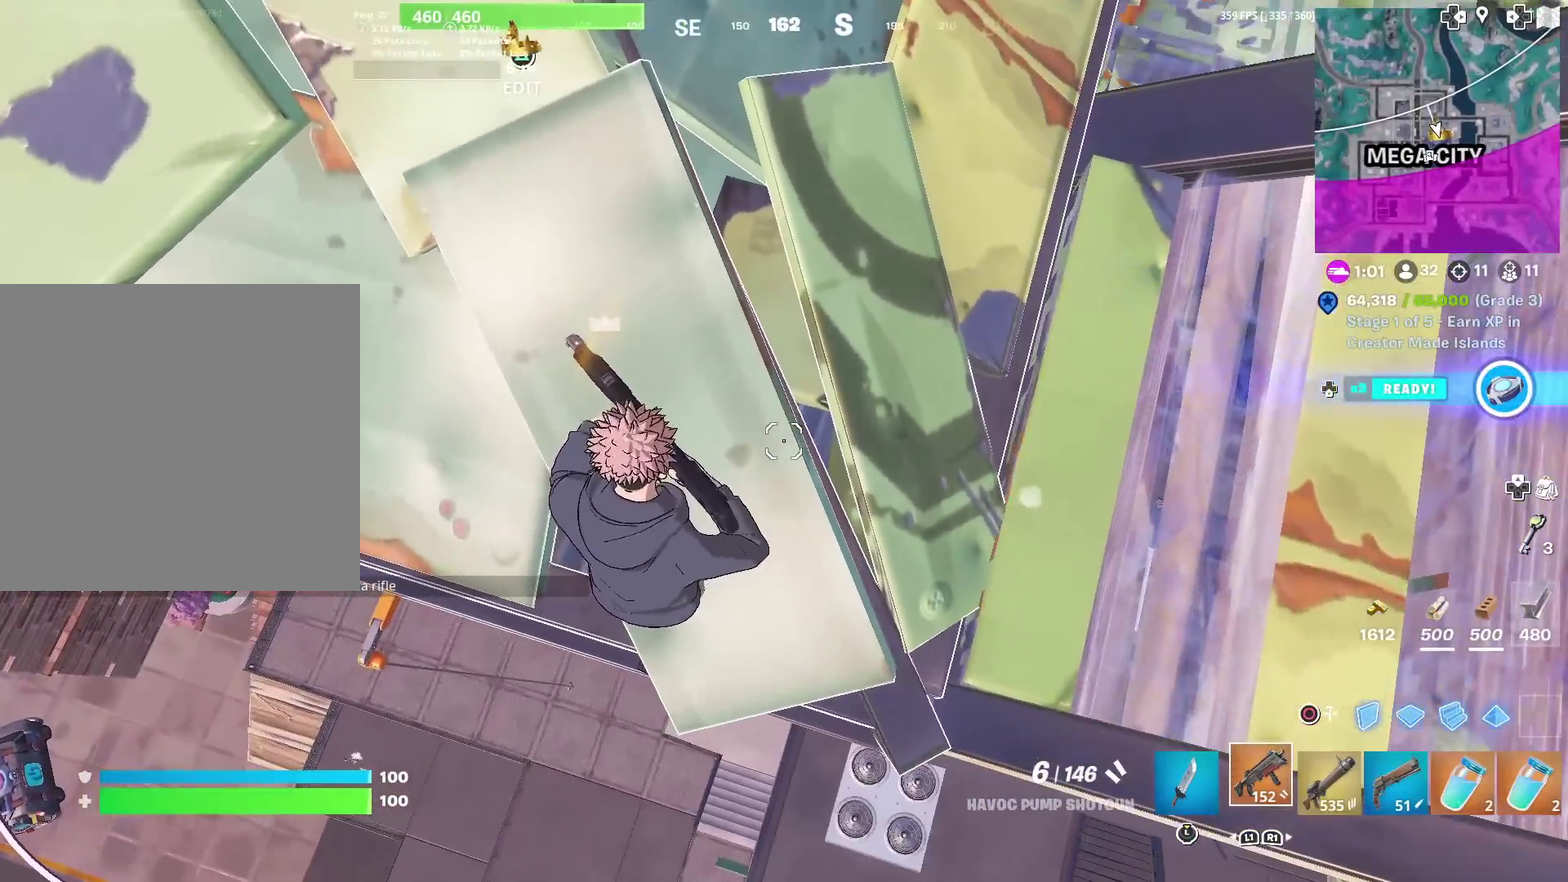
Gameplay with a controller (PlayStation layout); each line is a JSON object with the inputs held at the frame after it (dt_ms = milliseconds from this image to that frame). "events" lists button and stick changes between this image and that frame as [ms after this image, input, new state], when the widget could be followed in between. Not read: TOUCHPAD.
{"dt_ms": 500, "buttons": [], "left_stick": "up-right", "right_stick": "up", "events": [[267, "right_stick", "up-left"], [383, "left_stick", "up-right"], [450, "right_stick", "up"]]}
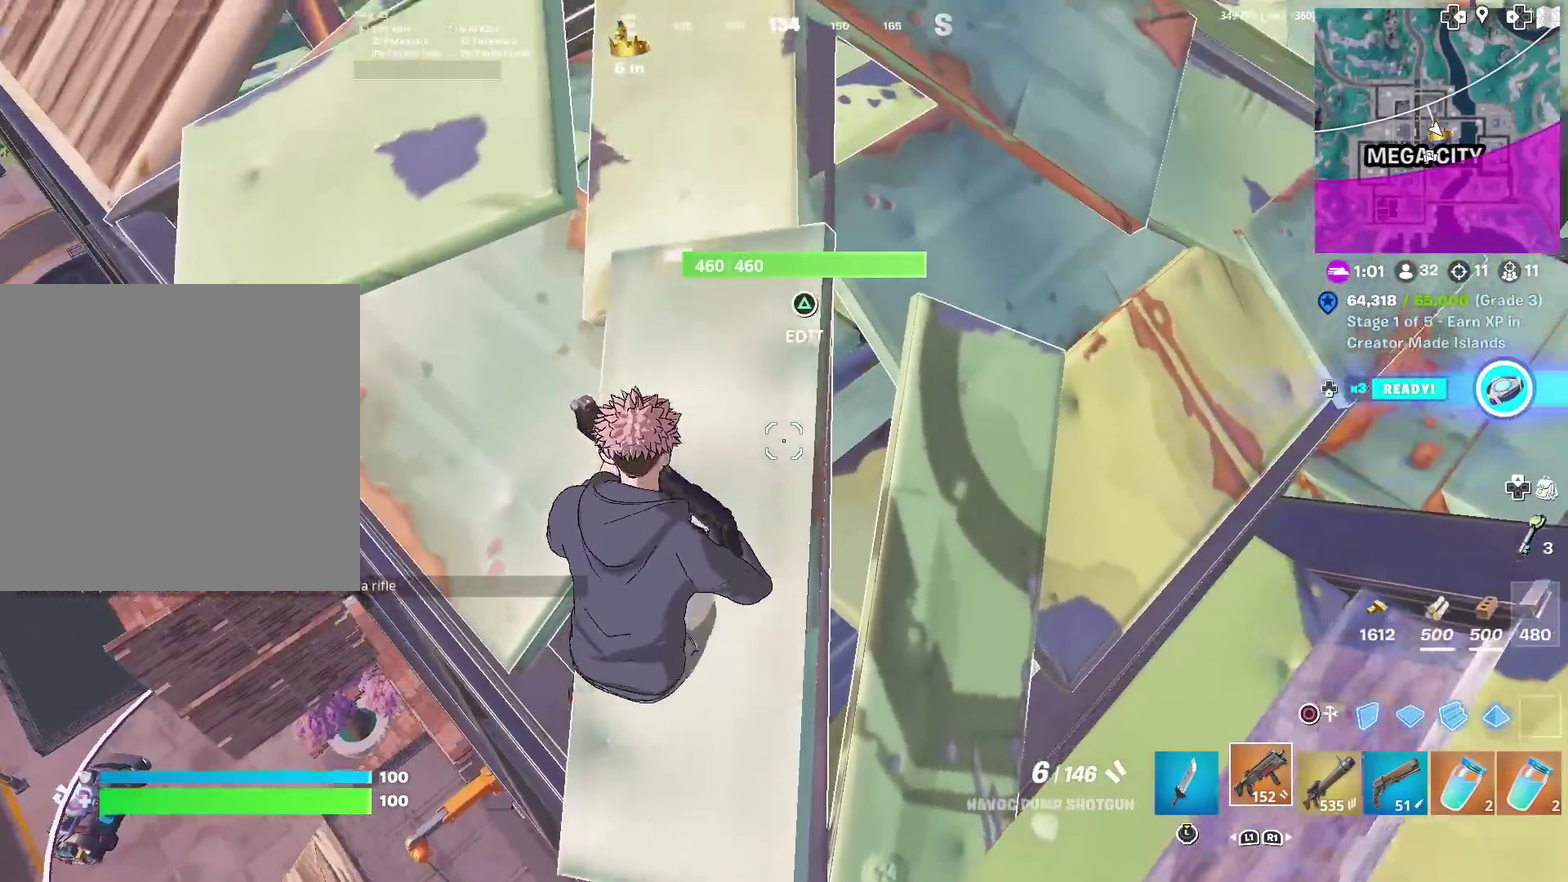
{"dt_ms": 501, "buttons": [], "left_stick": "center", "right_stick": "center", "events": [[34, "right_stick", "center"], [217, "right_stick", "left"], [234, "left_stick", "right"], [384, "right_stick", "center"], [401, "left_stick", "down-right"], [451, "left_stick", "center"]]}
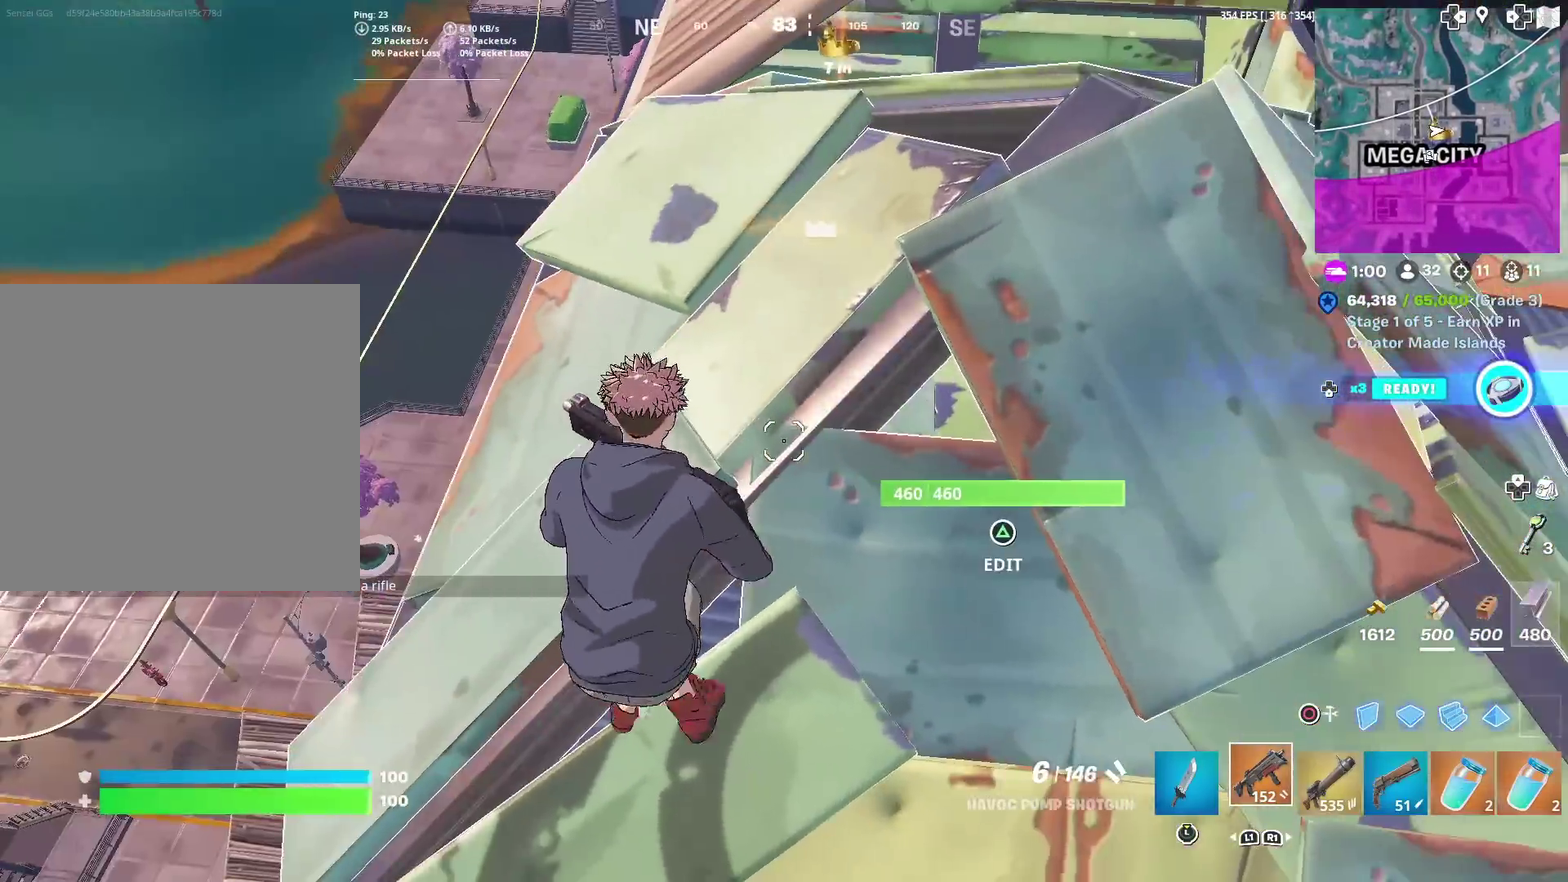
{"dt_ms": 500, "buttons": [], "left_stick": "center", "right_stick": "center", "events": [[100, "left_stick", "left"], [433, "left_stick", "center"]]}
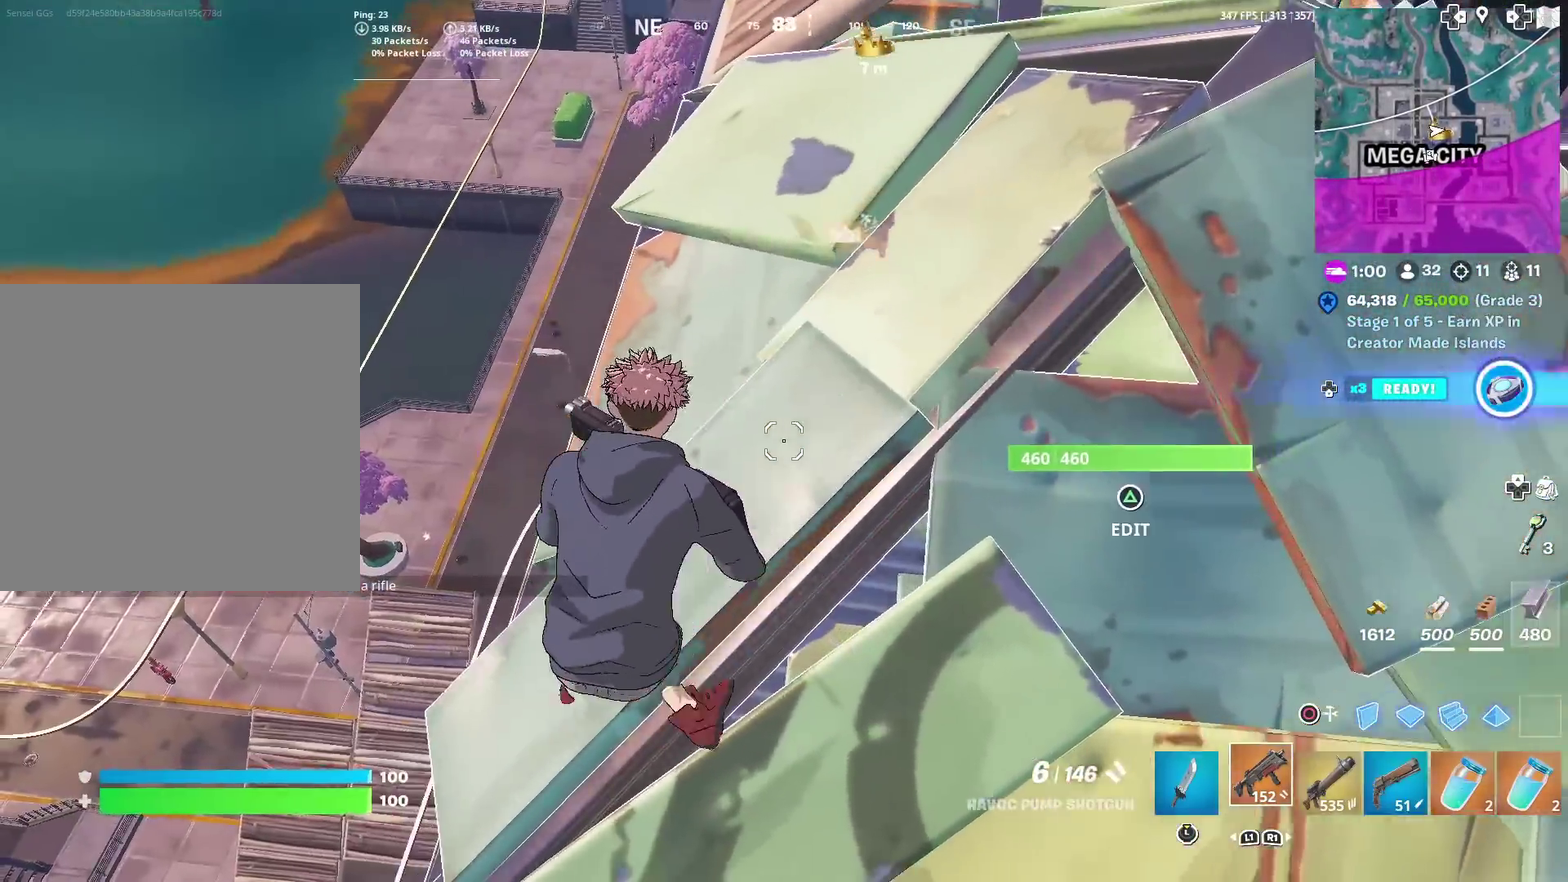
{"dt_ms": 501, "buttons": [], "left_stick": "center", "right_stick": "center", "events": [[17, "left_stick", "right"], [84, "left_stick", "center"], [200, "left_stick", "left"], [384, "left_stick", "center"]]}
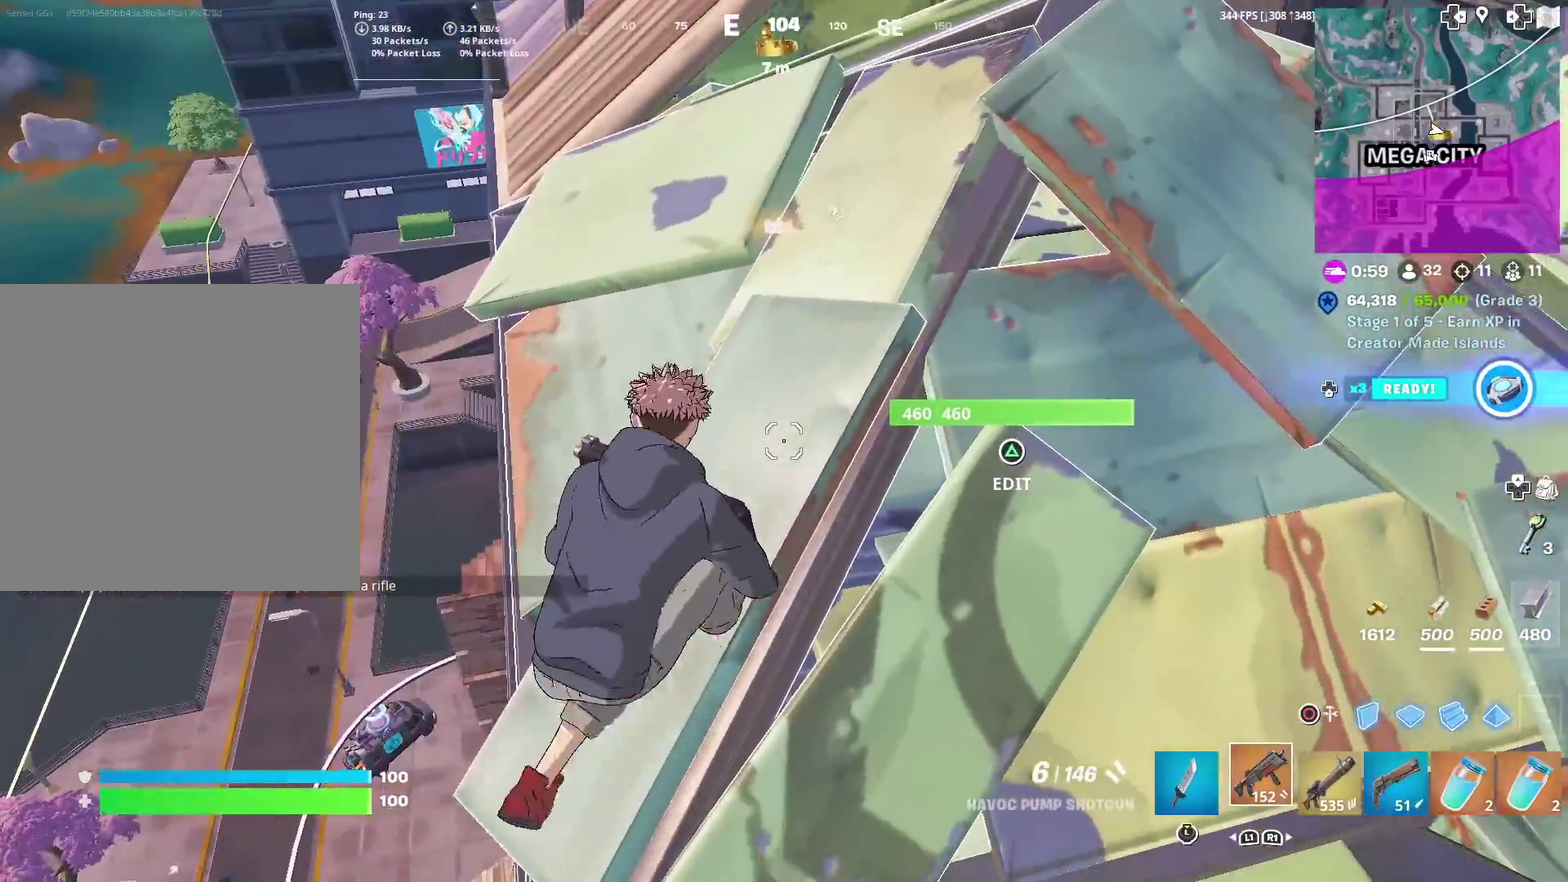
{"dt_ms": 500, "buttons": [], "left_stick": "up-right", "right_stick": "center", "events": [[183, "left_stick", "right"], [383, "left_stick", "up-right"]]}
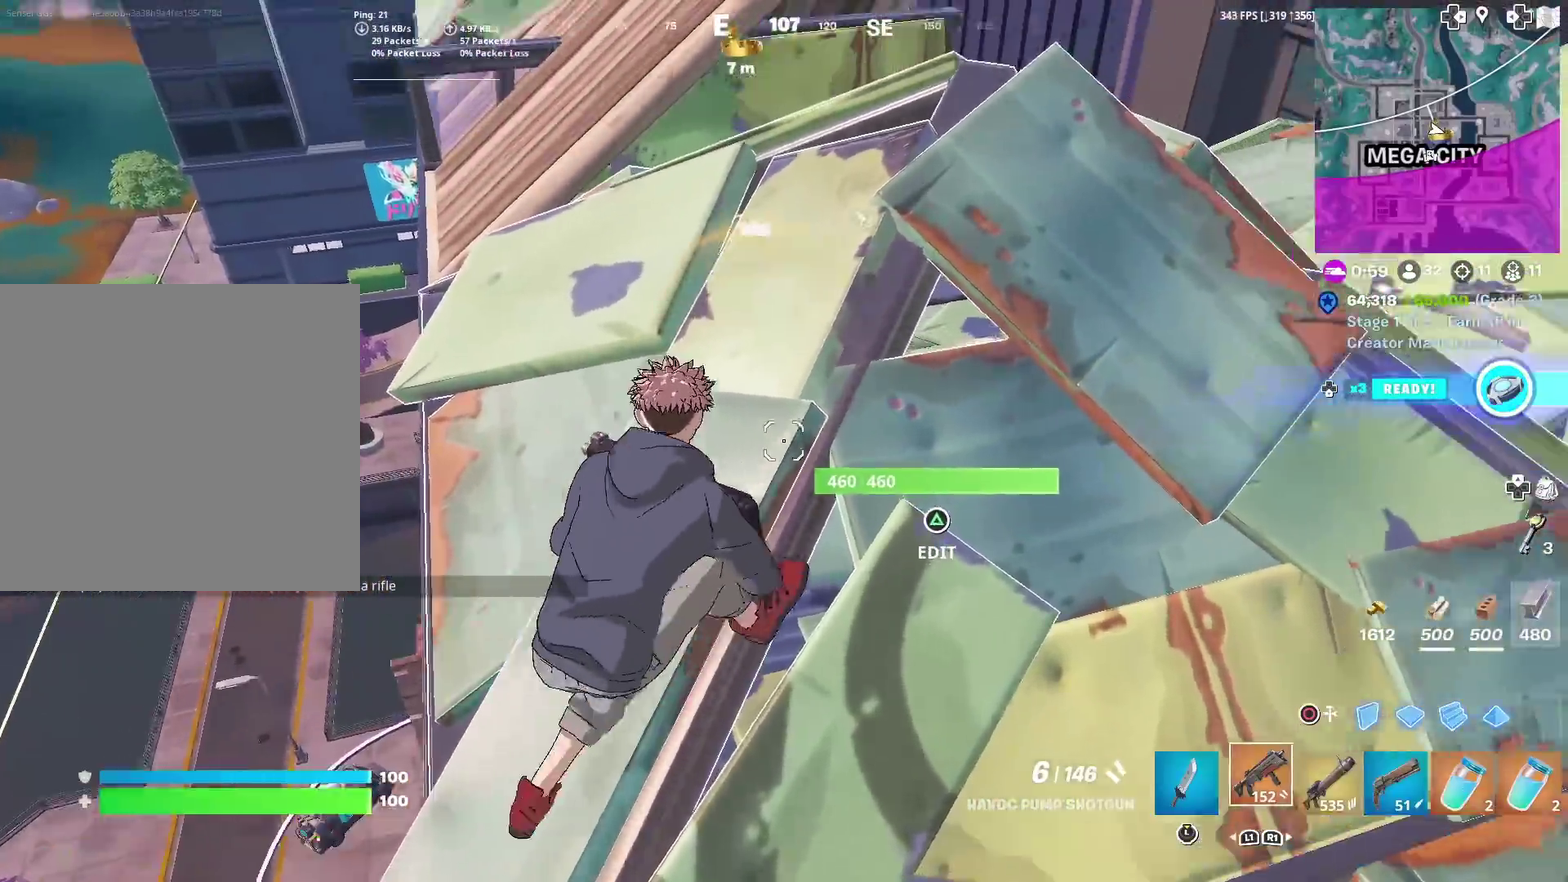
{"dt_ms": 501, "buttons": [], "left_stick": "up-right", "right_stick": "center", "events": []}
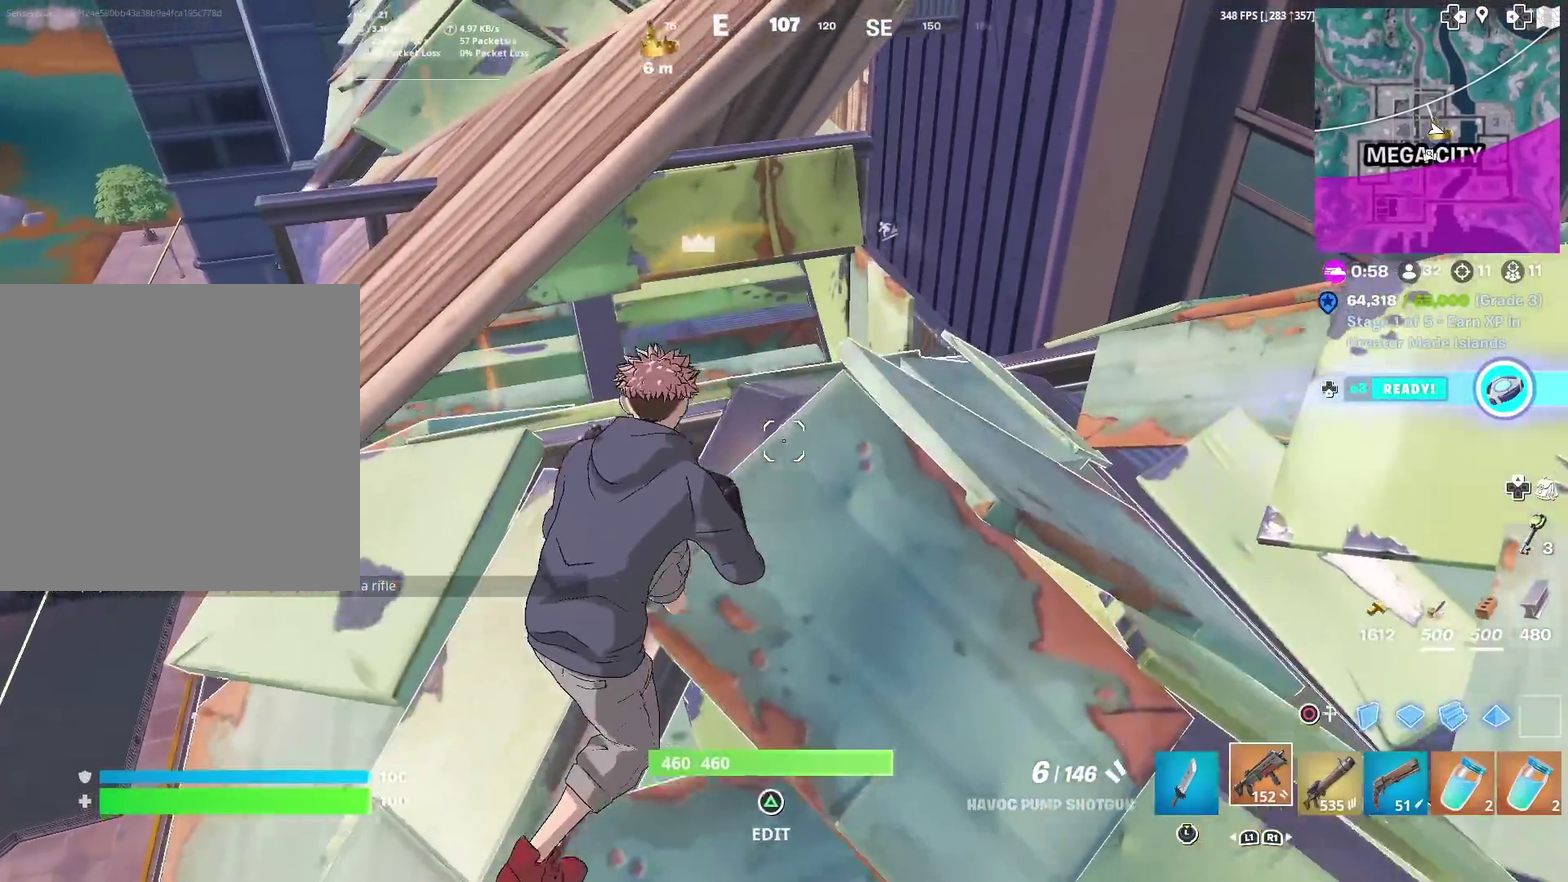
{"dt_ms": 400, "buttons": [], "left_stick": "up-right", "right_stick": "center", "events": []}
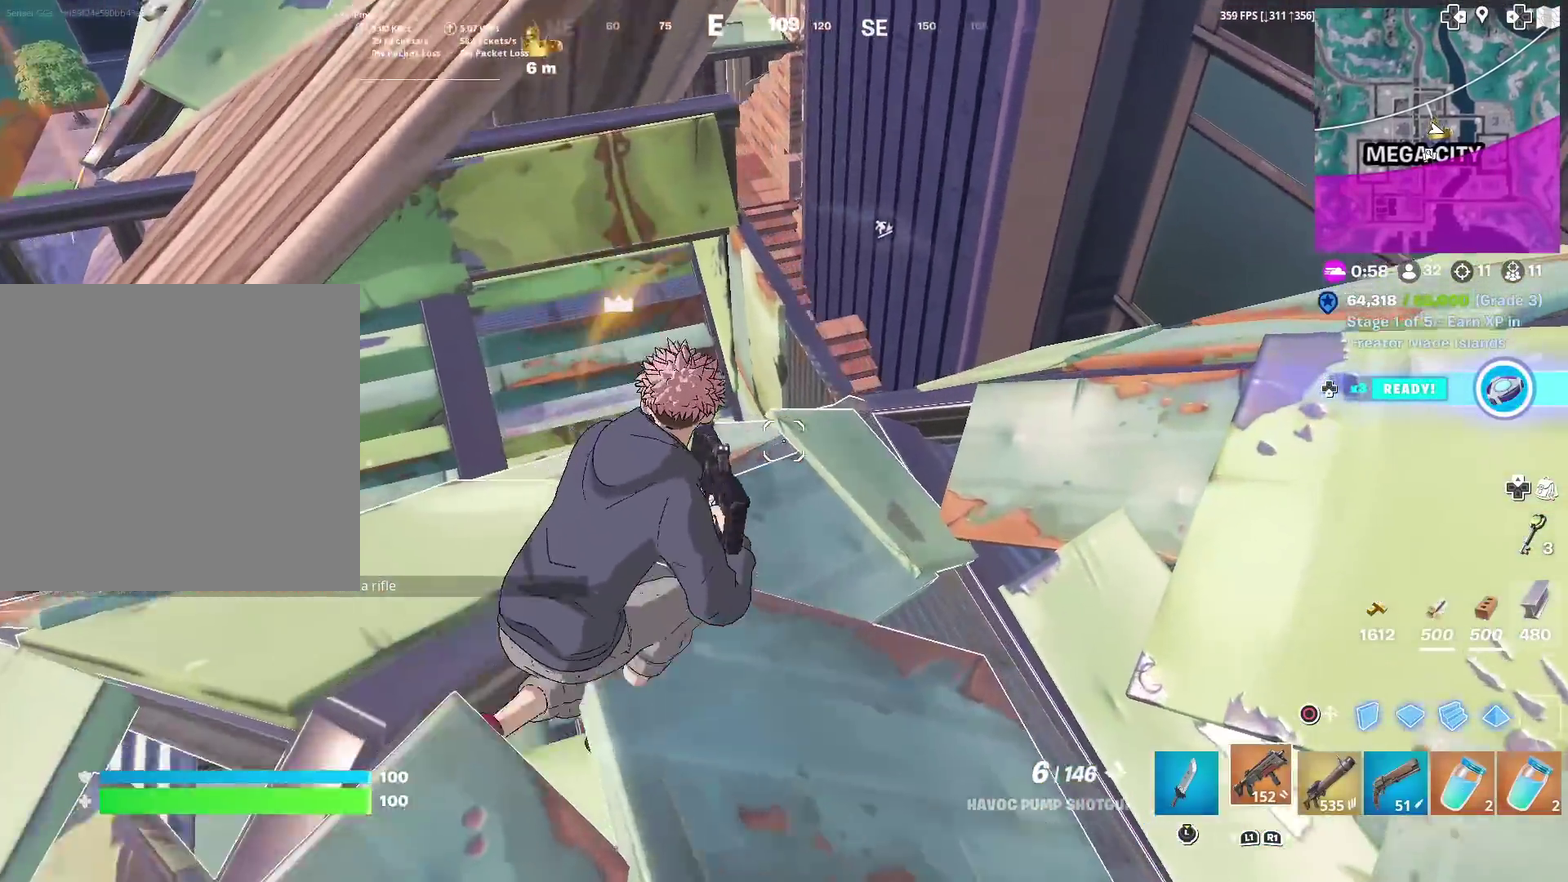
{"dt_ms": 601, "buttons": [], "left_stick": "up-right", "right_stick": "center", "events": [[284, "right_stick", "down-left"], [417, "right_stick", "center"]]}
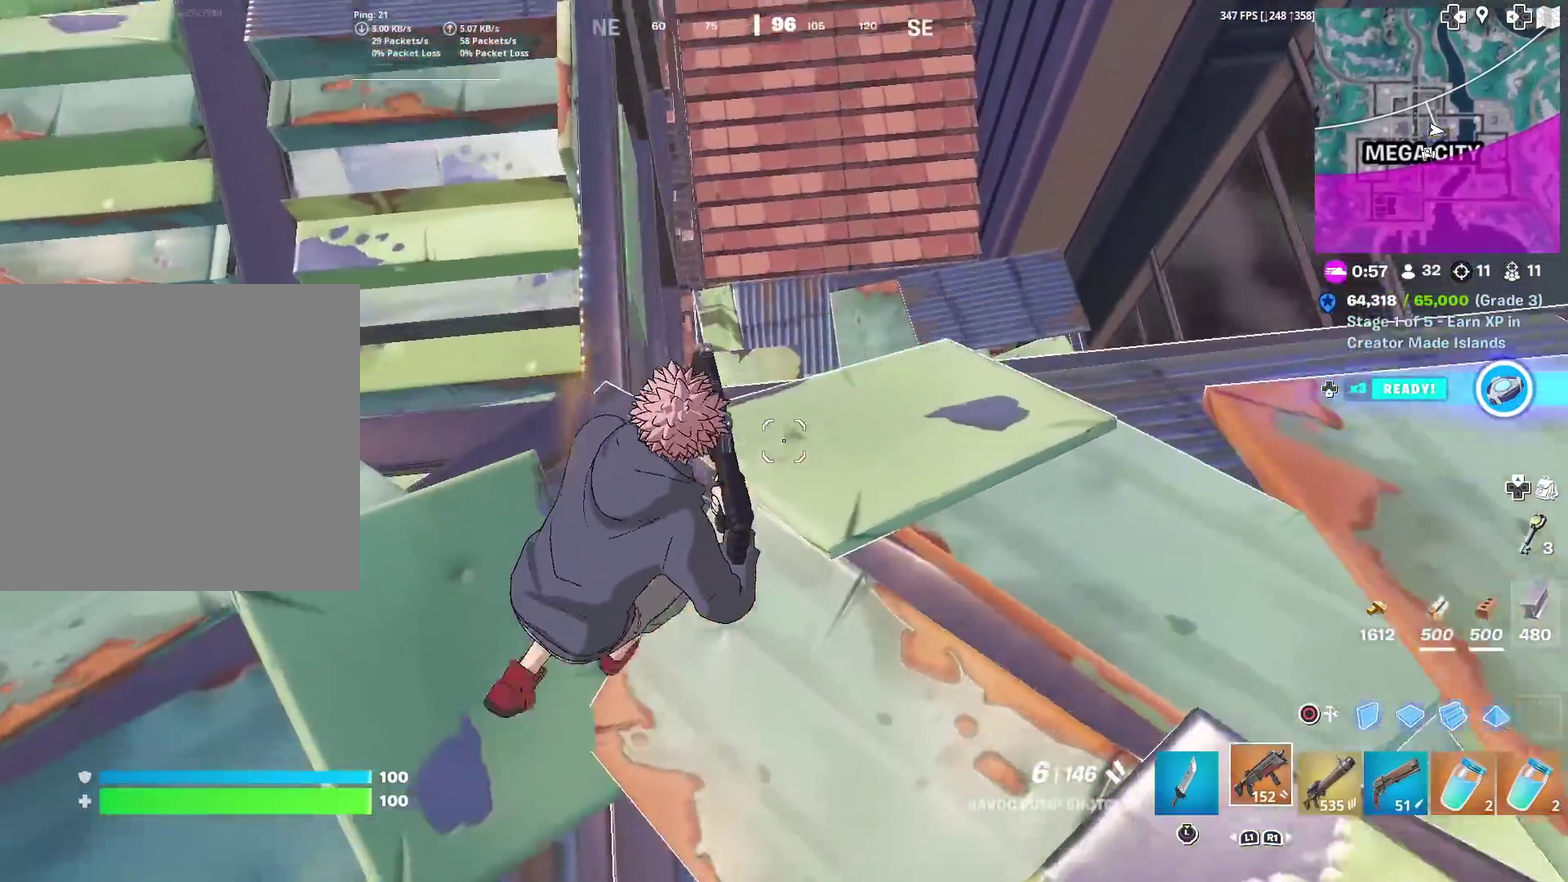
{"dt_ms": 400, "buttons": [], "left_stick": "up-right", "right_stick": "center", "events": []}
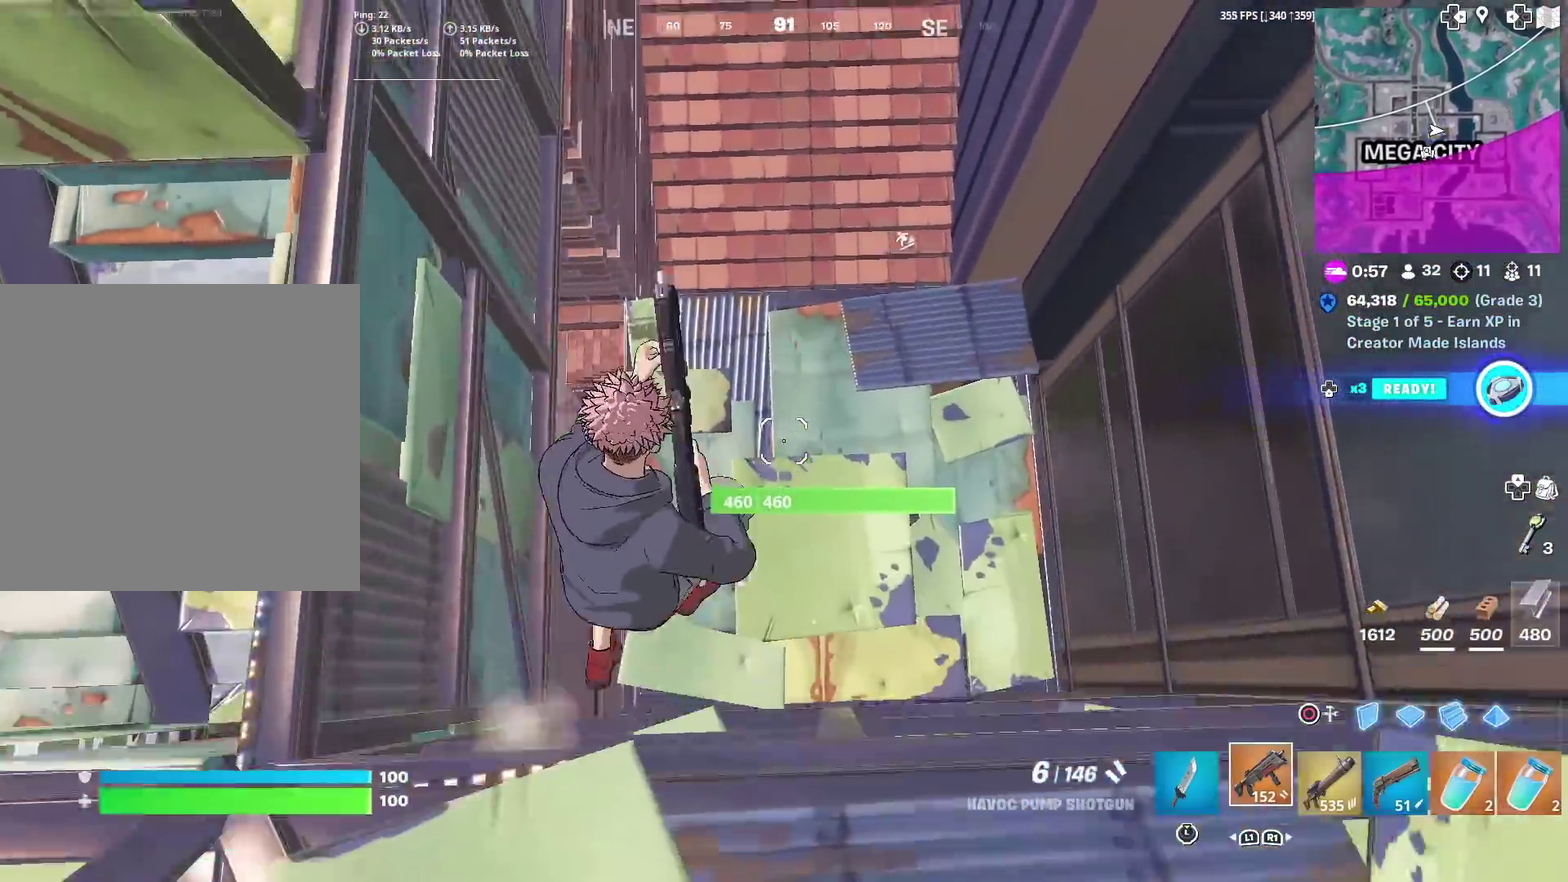
{"dt_ms": 601, "buttons": [], "left_stick": "up", "right_stick": "up-right", "events": [[100, "right_stick", "left"], [200, "left_stick", "up"], [217, "right_stick", "up-left"], [267, "right_stick", "center"], [451, "left_stick", "up-left"], [534, "right_stick", "up"], [584, "right_stick", "up-right"], [601, "left_stick", "up"]]}
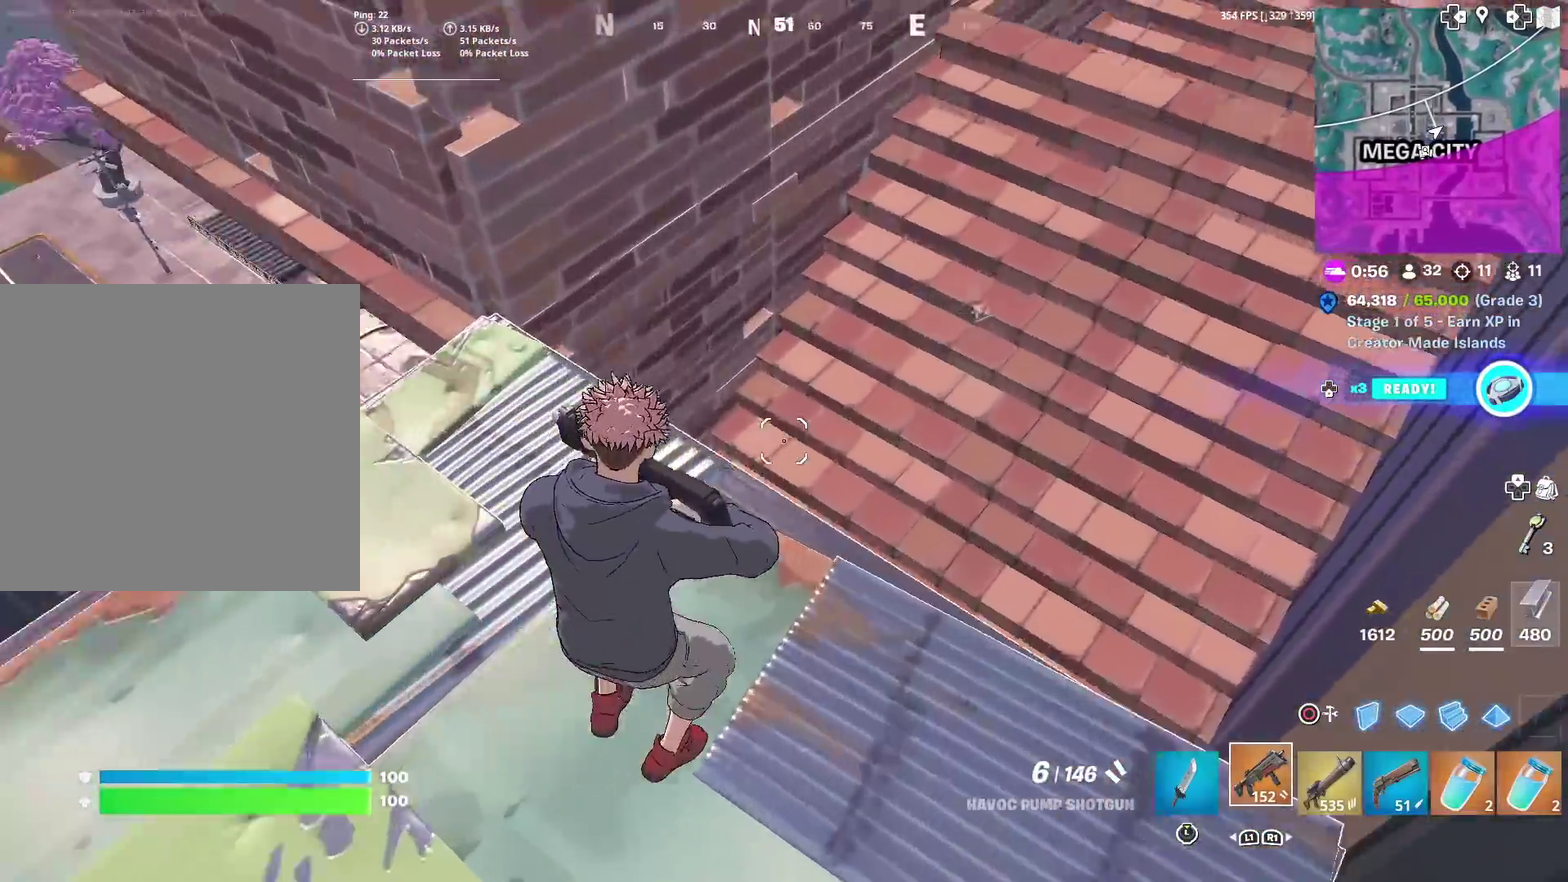
{"dt_ms": 300, "buttons": ["CROSS"], "left_stick": "up-right", "right_stick": "center", "events": [[66, "right_stick", "center"], [233, "left_stick", "up-right"], [250, "CROSS", "down"]]}
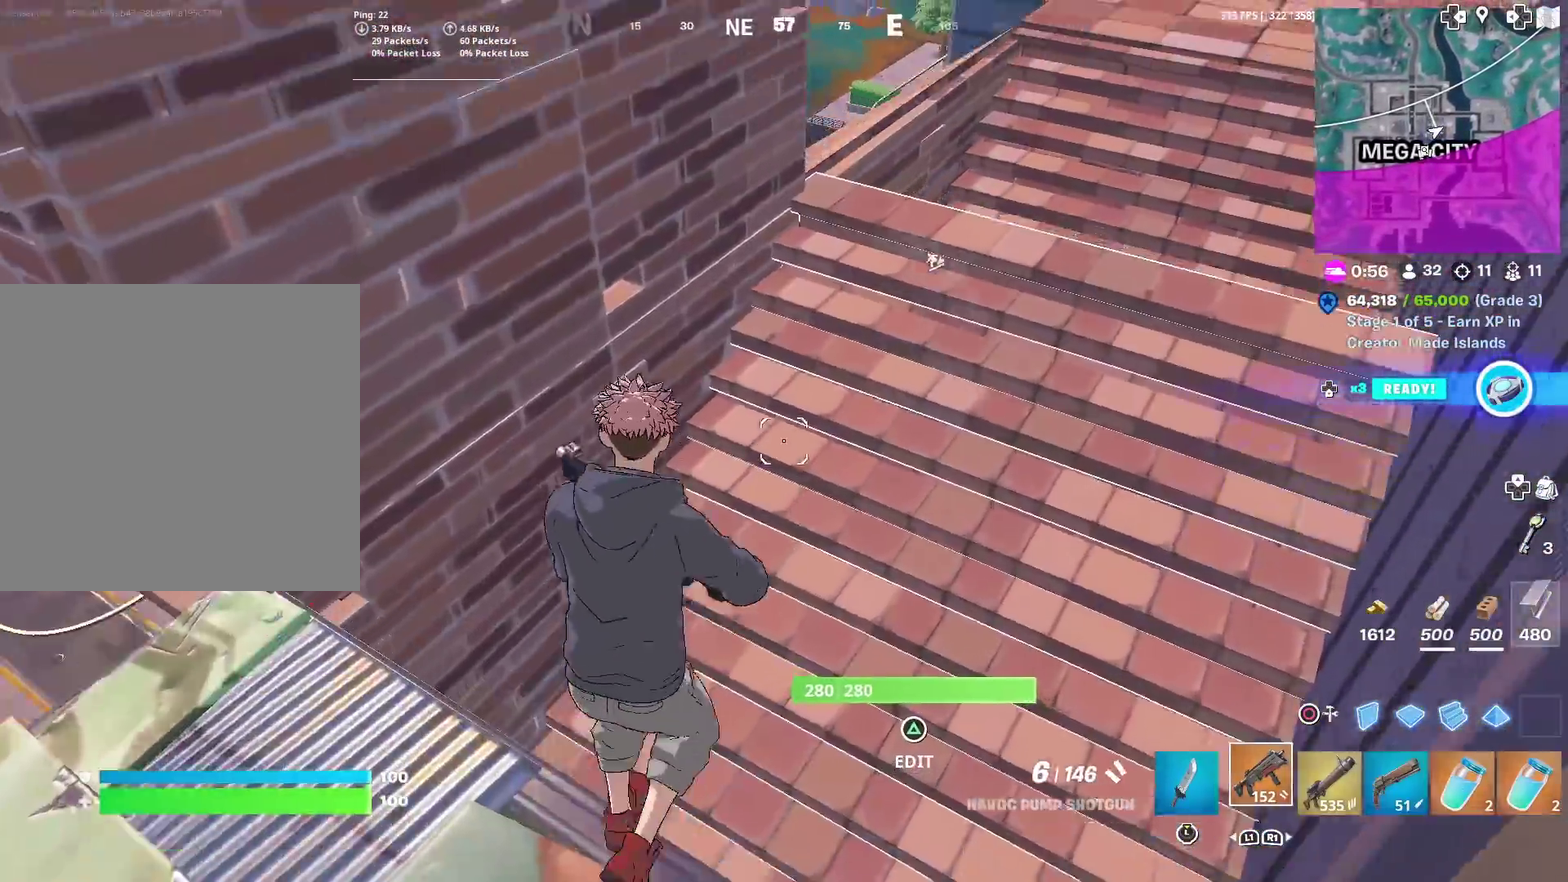
{"dt_ms": 701, "buttons": [], "left_stick": "up-left", "right_stick": "center", "events": [[67, "CROSS", "up"], [133, "right_stick", "up-right"], [200, "right_stick", "center"], [367, "left_stick", "up"], [584, "left_stick", "up-left"]]}
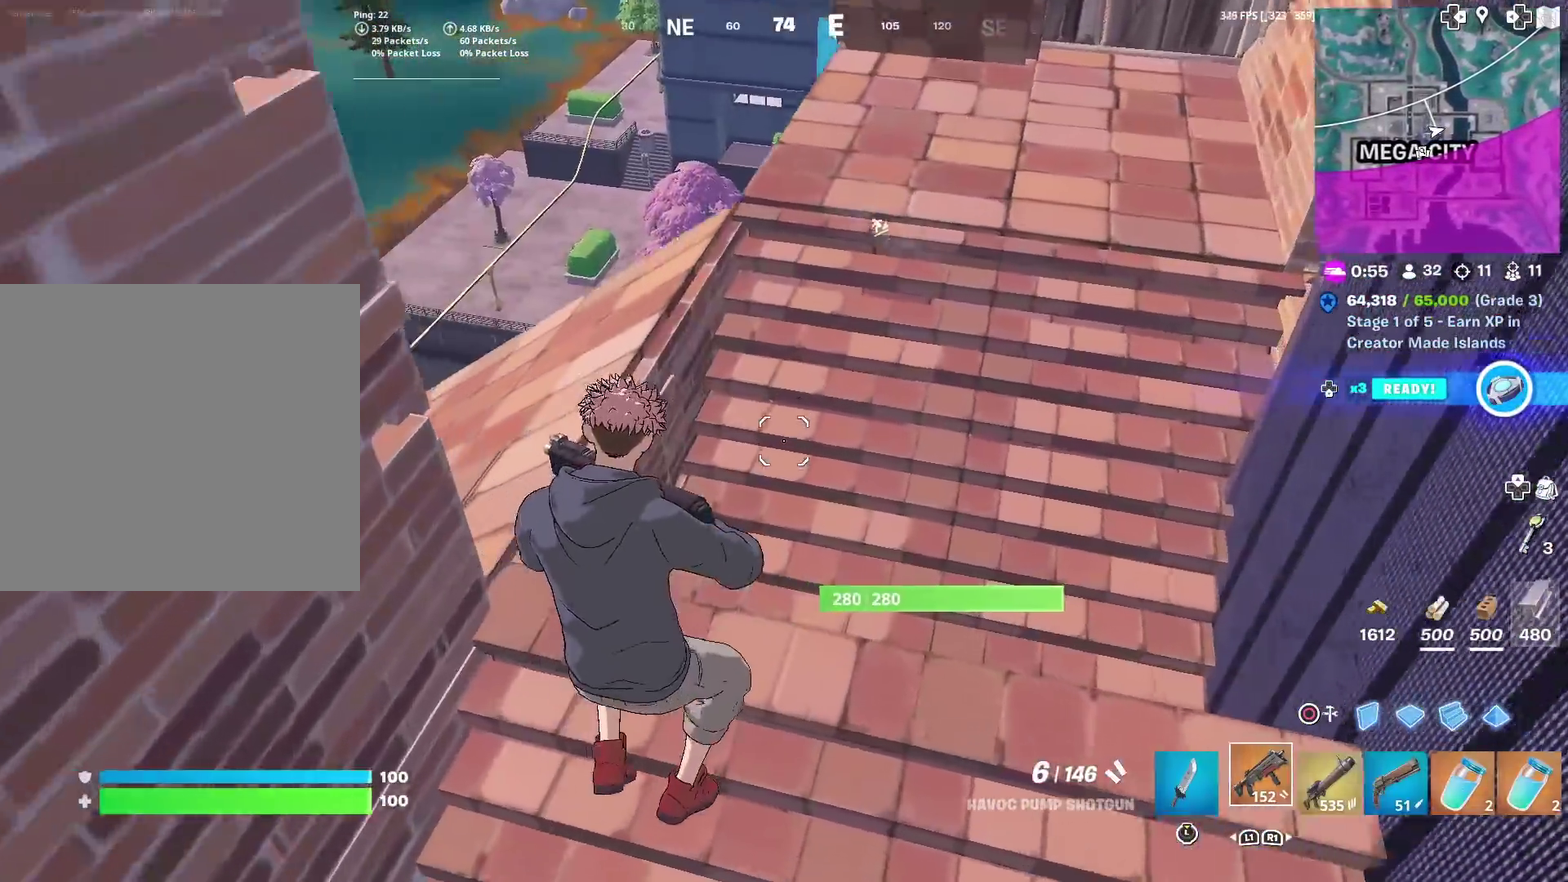
{"dt_ms": 300, "buttons": [], "left_stick": "up-left", "right_stick": "center", "events": [[200, "CROSS", "down"], [300, "CROSS", "up"]]}
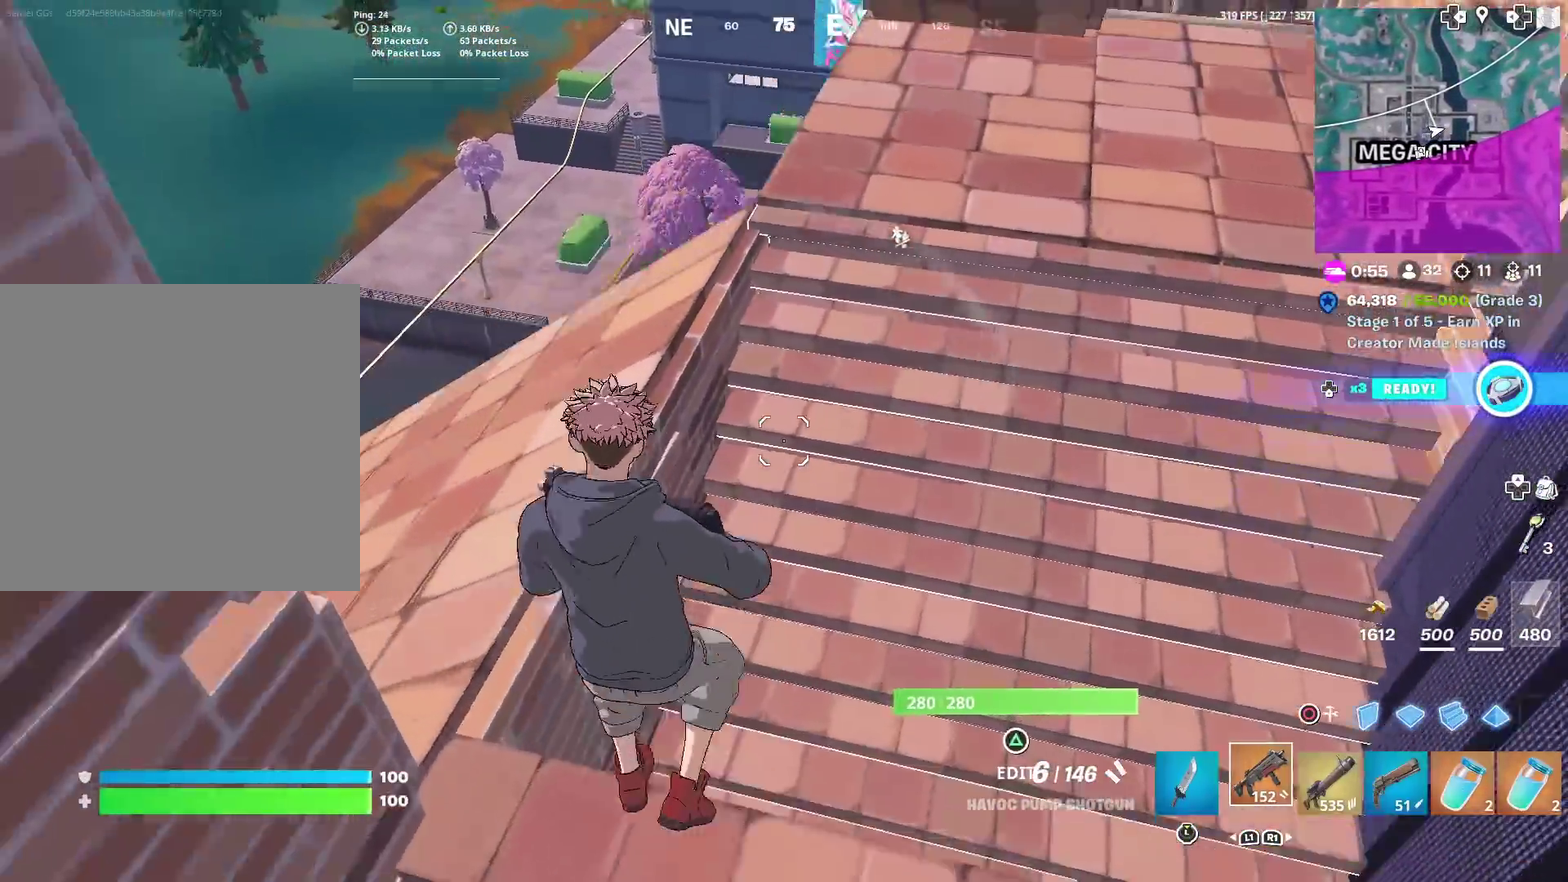
{"dt_ms": 901, "buttons": [], "left_stick": "up-left", "right_stick": "center", "events": [[434, "right_stick", "down-right"], [551, "right_stick", "center"]]}
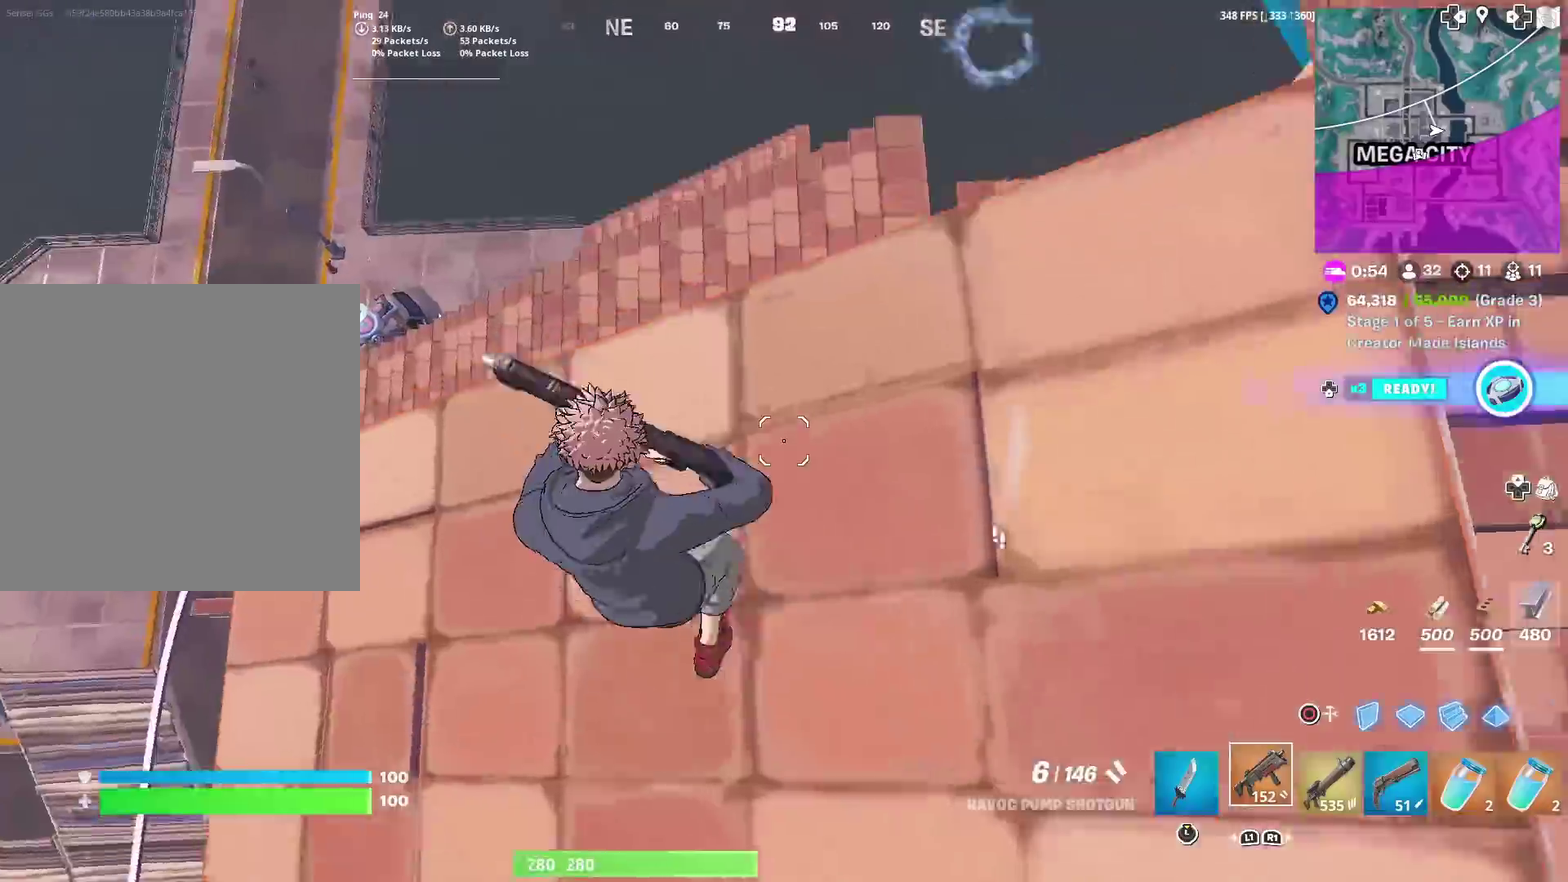
{"dt_ms": 300, "buttons": [], "left_stick": "up", "right_stick": "up-right", "events": [[83, "right_stick", "right"], [150, "right_stick", "up-right"], [200, "left_stick", "up"]]}
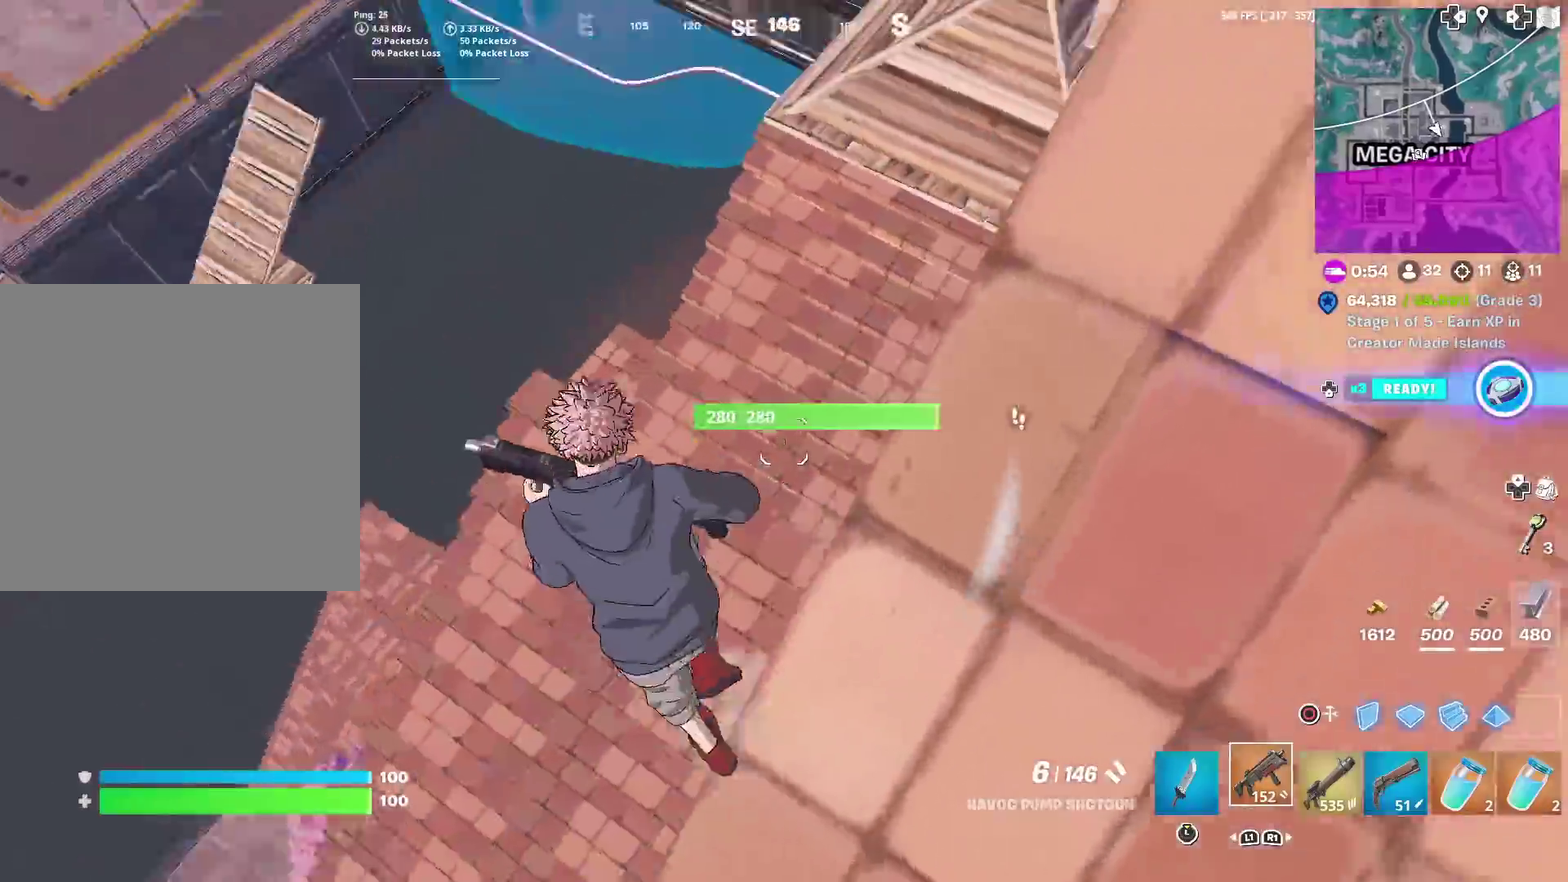
{"dt_ms": 601, "buttons": [], "left_stick": "up-left", "right_stick": "center", "events": [[200, "left_stick", "up-left"], [200, "right_stick", "right"], [334, "right_stick", "up-right"], [417, "right_stick", "center"]]}
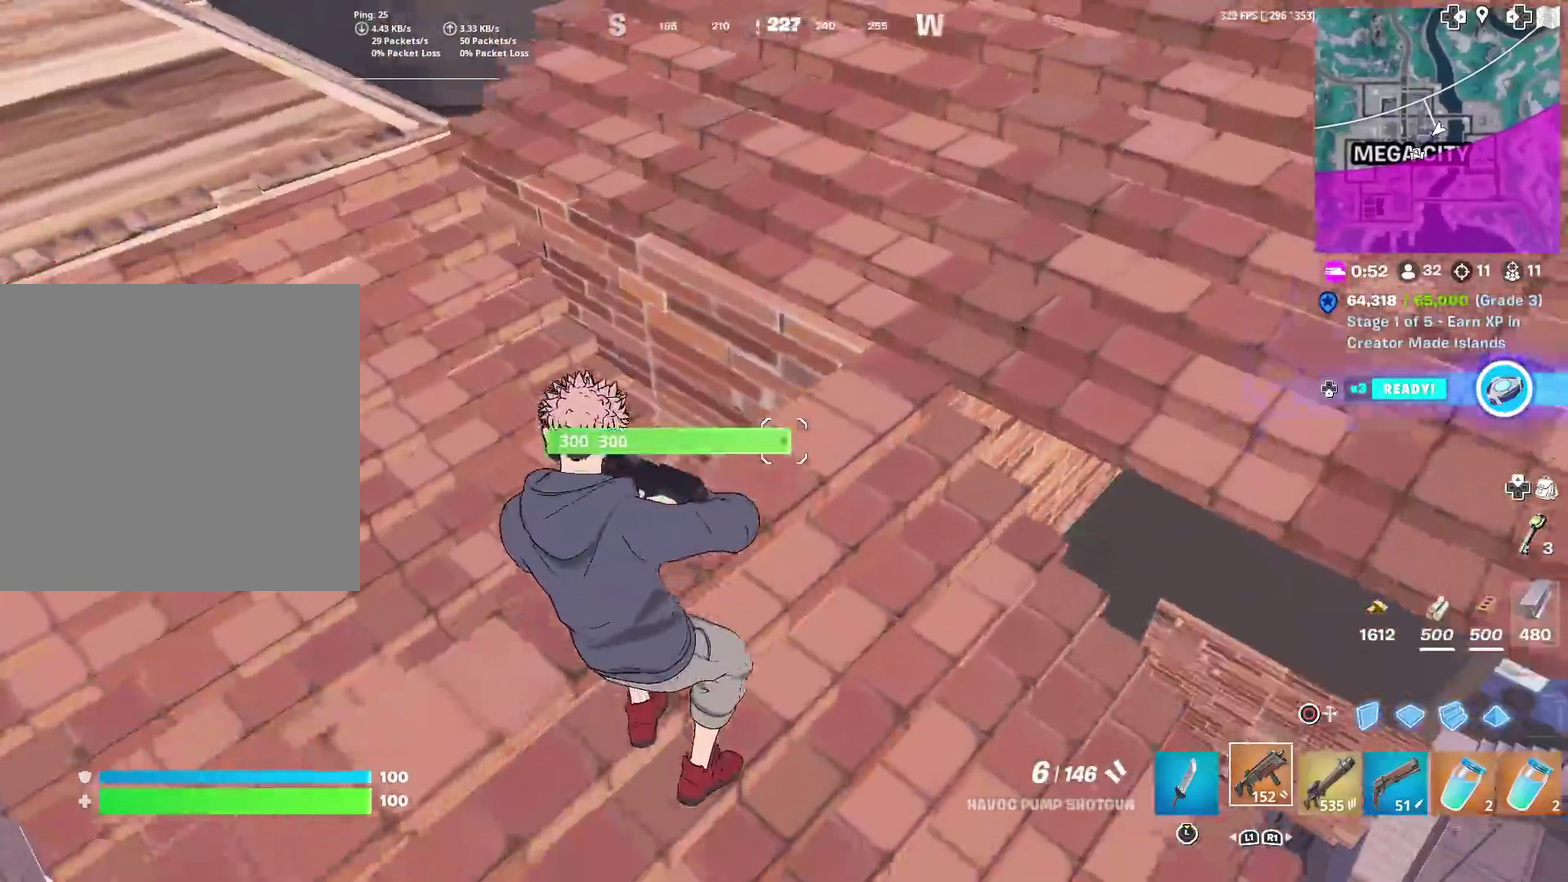
{"dt_ms": 400, "buttons": [], "left_stick": "right", "right_stick": "center", "events": [[17, "right_stick", "up-right"], [100, "right_stick", "right"], [150, "left_stick", "right"], [217, "right_stick", "center"]]}
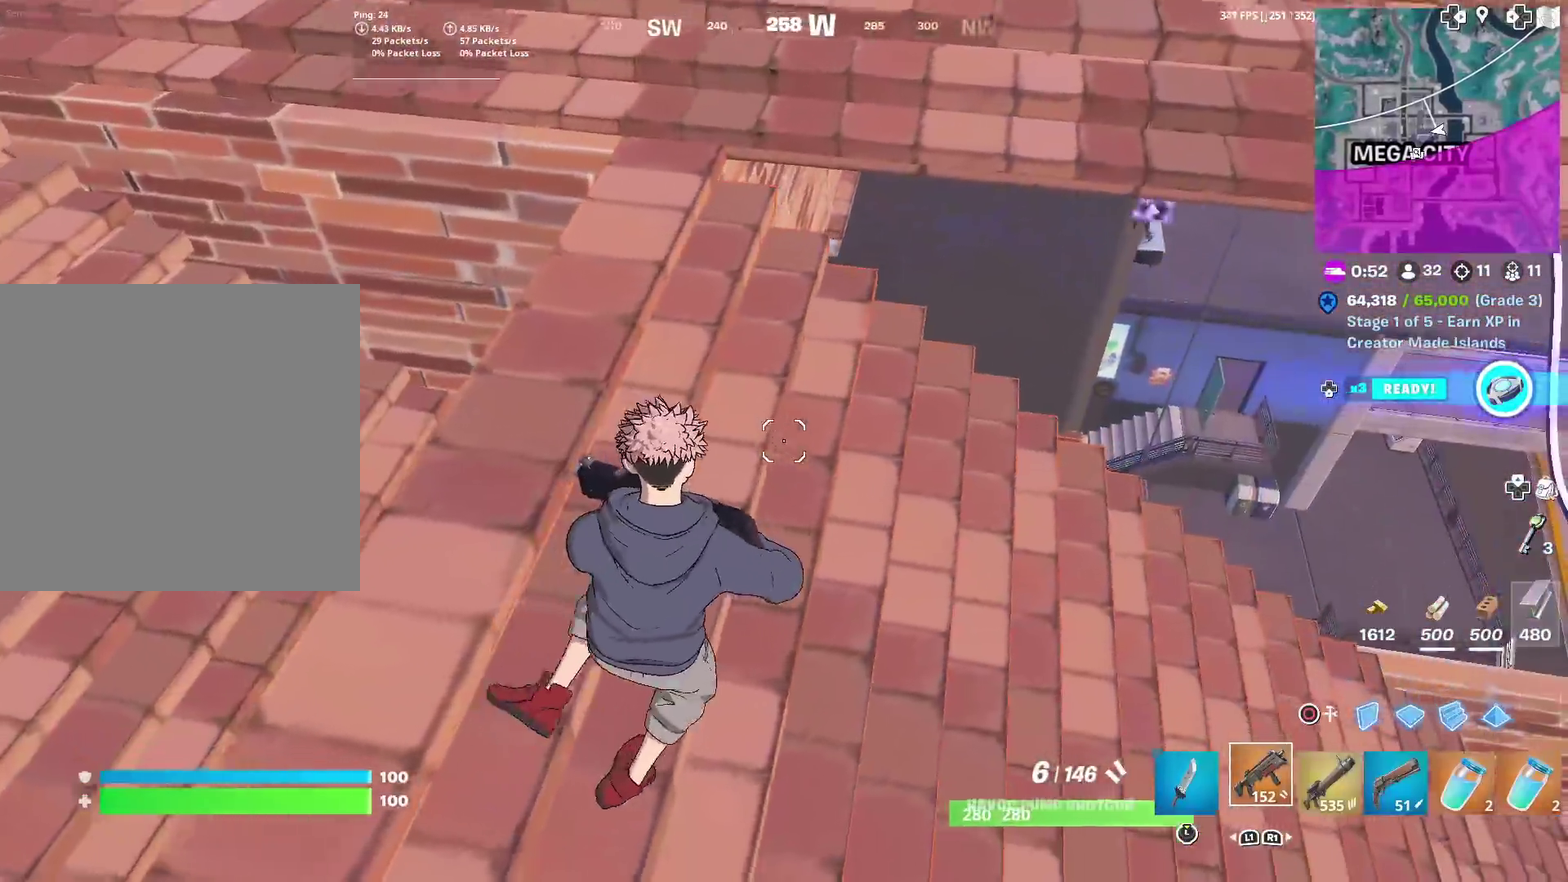
{"dt_ms": 601, "buttons": [], "left_stick": "up", "right_stick": "down-right"}
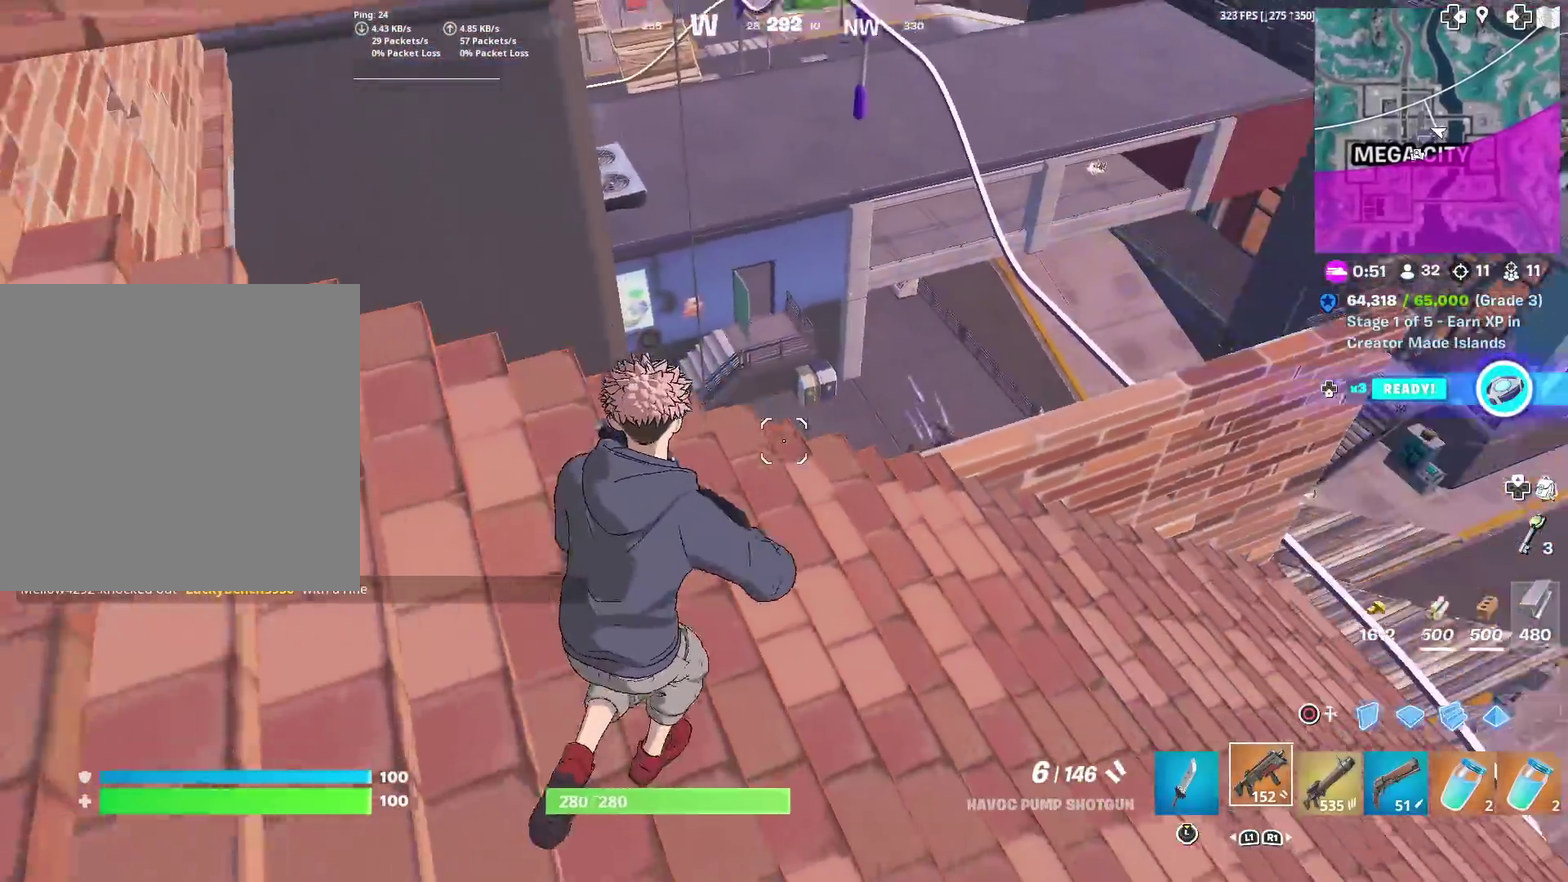
{"dt_ms": 400, "buttons": [], "left_stick": "up-right", "right_stick": "center"}
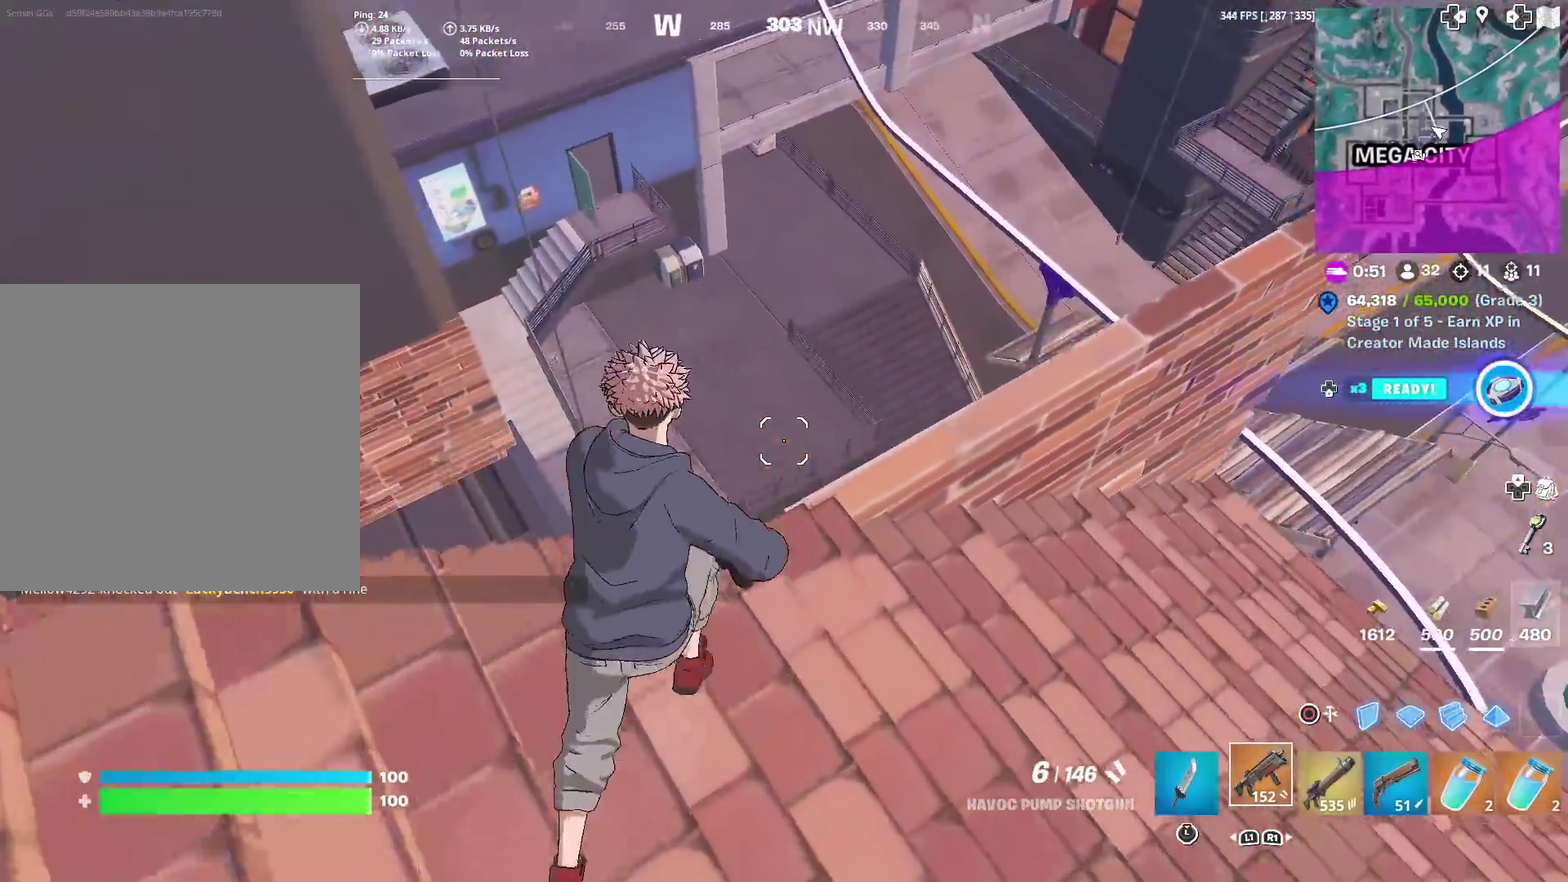
{"dt_ms": 501, "buttons": [], "left_stick": "right", "right_stick": "center", "events": [[50, "left_stick", "up"], [100, "right_stick", "down-right"], [167, "right_stick", "center"], [234, "left_stick", "up-left"], [267, "right_stick", "right"], [351, "left_stick", "up"], [384, "right_stick", "center"], [434, "left_stick", "up-right"], [501, "left_stick", "right"]]}
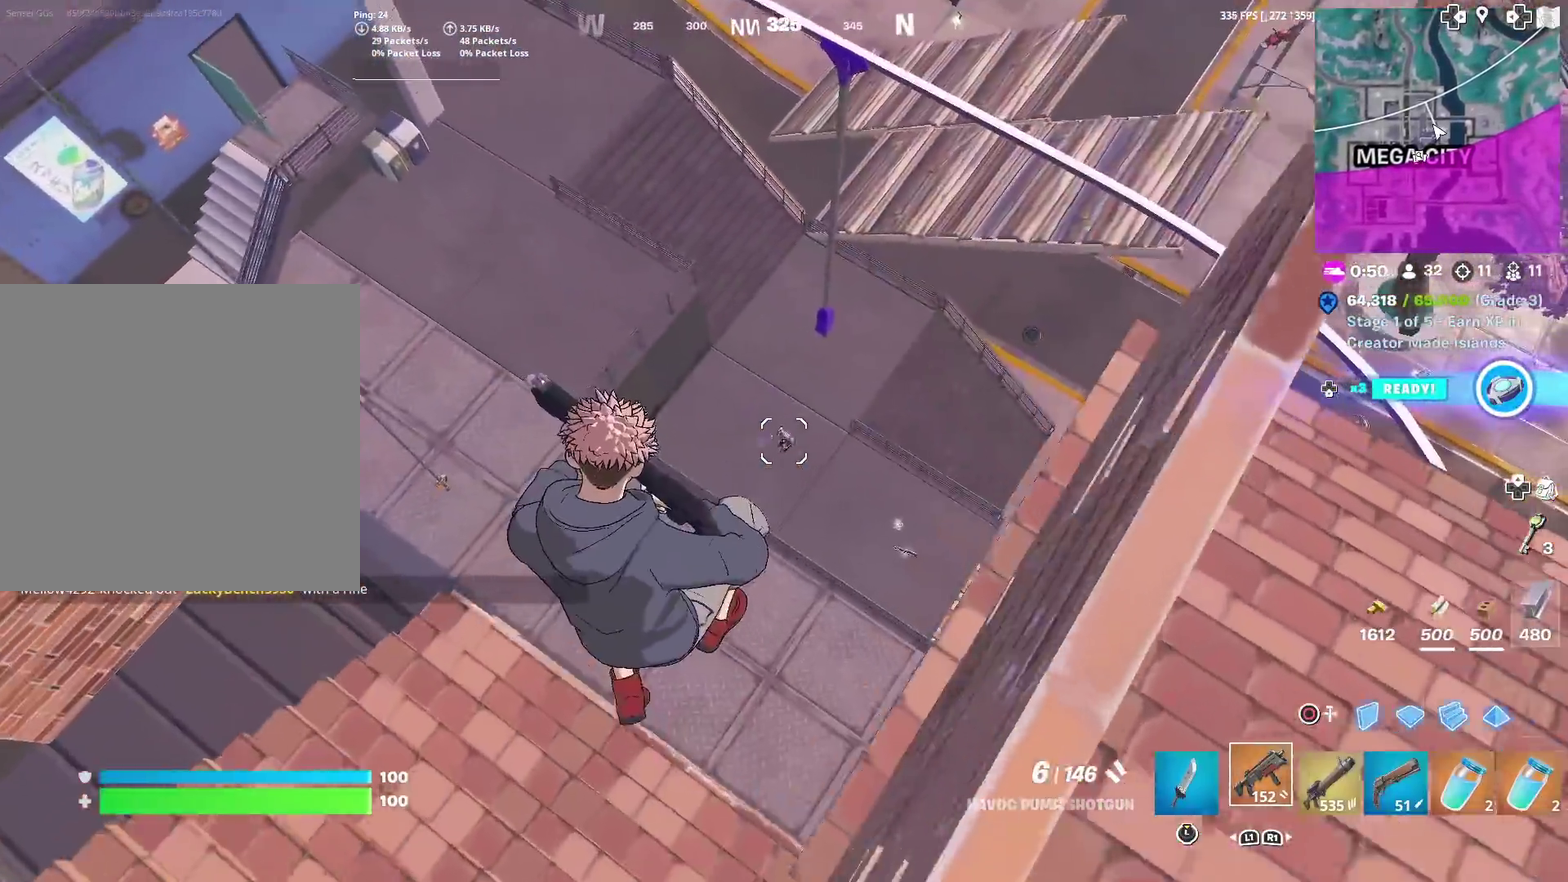
{"dt_ms": 500, "buttons": ["R1"], "left_stick": "right", "right_stick": "center", "events": [[83, "left_stick", "down-right"], [200, "R2", "down"], [200, "right_stick", "down-left"], [250, "left_stick", "down"], [250, "right_stick", "center"], [300, "R2", "up"], [300, "left_stick", "down-right"], [317, "CIRCLE", "down"], [417, "CIRCLE", "up"], [467, "R1", "down"], [484, "left_stick", "right"]]}
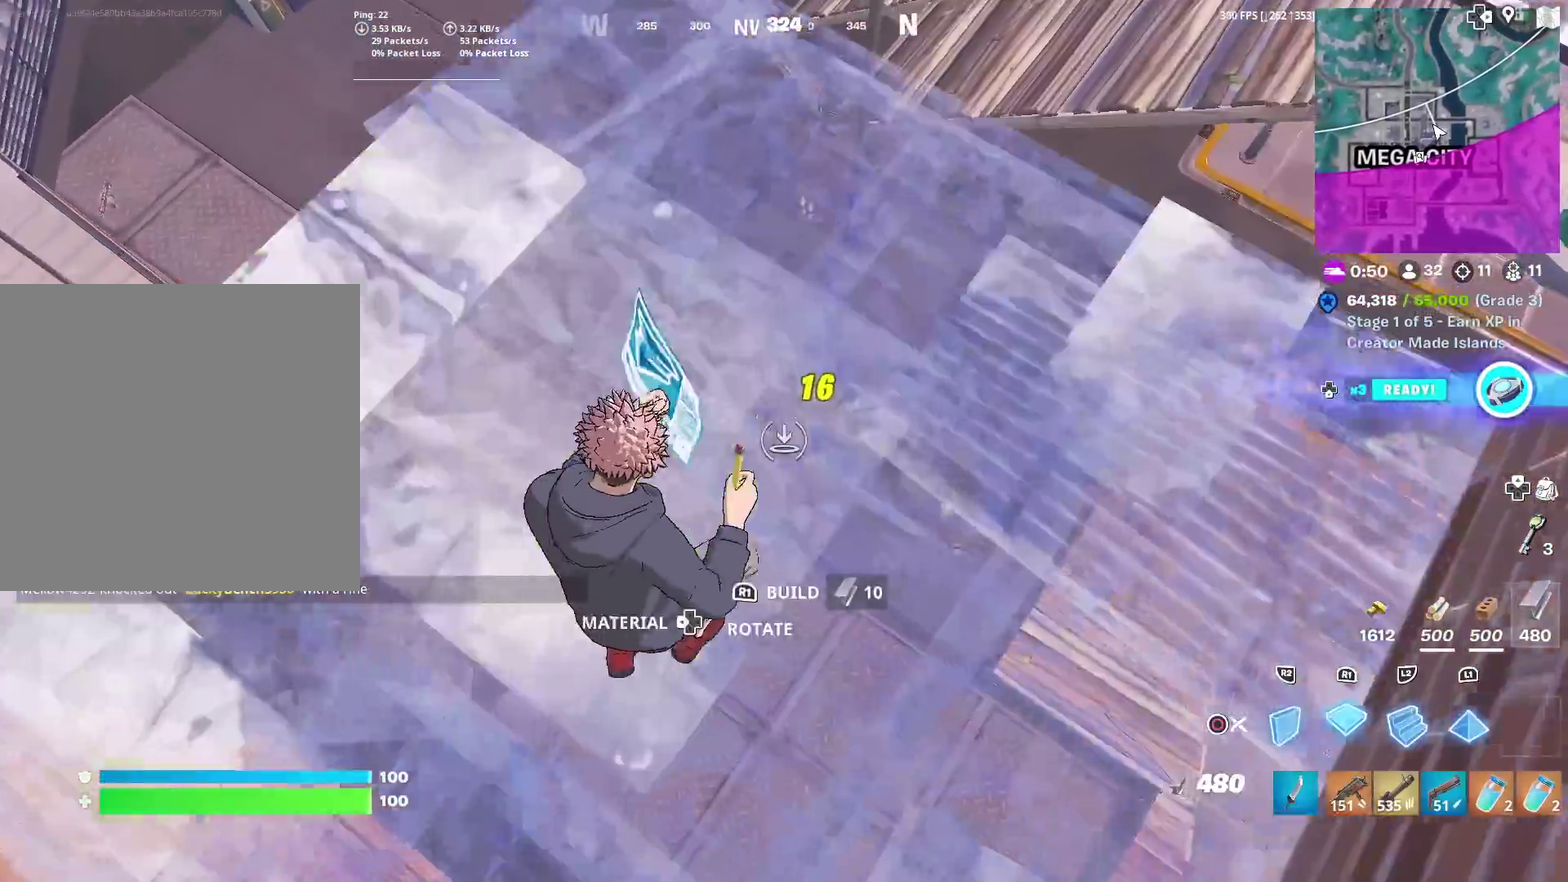
{"dt_ms": 501, "buttons": [], "left_stick": "down-right", "right_stick": "left", "events": [[100, "R1", "up"], [100, "left_stick", "up-right"], [117, "CIRCLE", "down"], [234, "CIRCLE", "up"], [434, "left_stick", "right"], [451, "right_stick", "left"], [501, "left_stick", "down-right"]]}